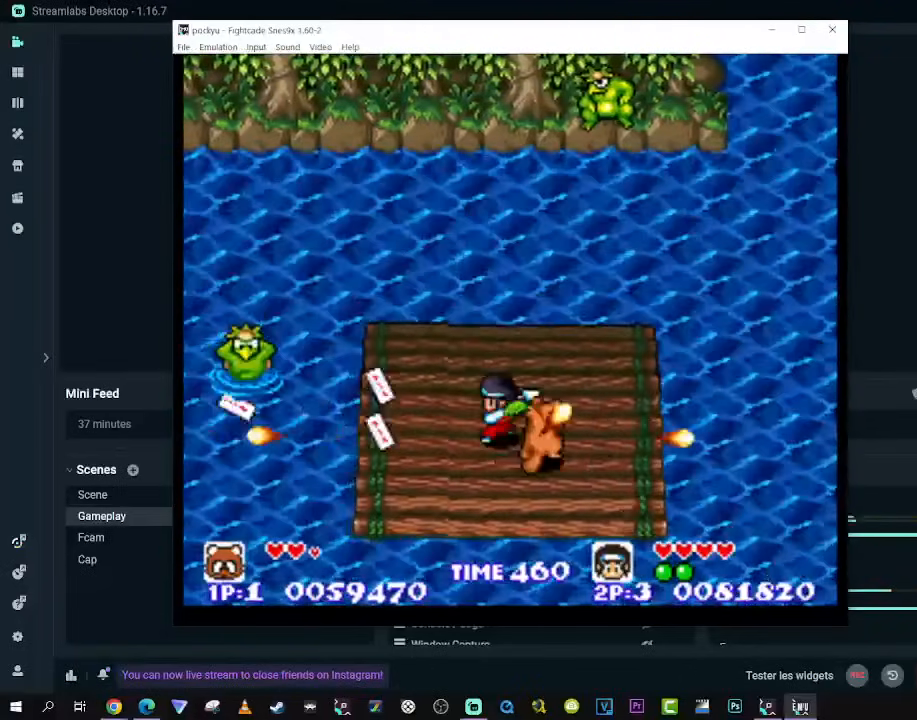
Gameplay with a controller (Xbox layout); each line is a JSON object with the inputs held at the frame after it (dt_ms = milliseconds from this image to that frame). "events" lists button and stick changes between this image and that frame as [ms after this image, input, new state], when the widget could be followed in between. Not read: L3 R3.
{"dt_ms": 500, "buttons": [], "left_stick": "center", "right_stick": "center", "events": [[167, "DPAD_RIGHT", "up"], [233, "DPAD_LEFT", "down"], [383, "DPAD_UP", "up"], [433, "DPAD_LEFT", "up"]]}
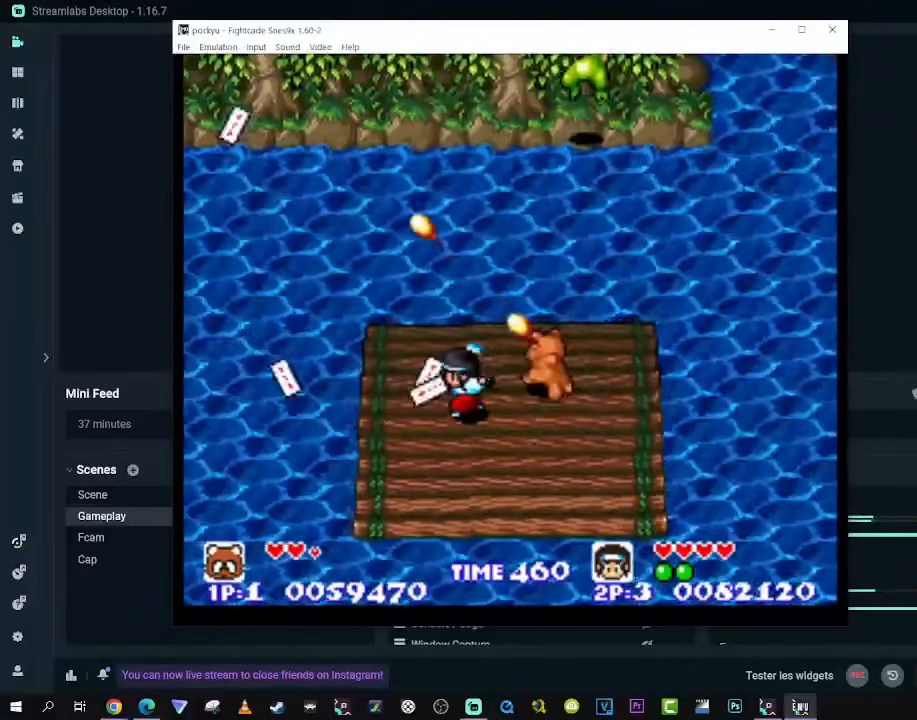
{"dt_ms": 500, "buttons": ["DPAD_DOWN"], "left_stick": "center", "right_stick": "center", "events": [[350, "DPAD_DOWN", "down"]]}
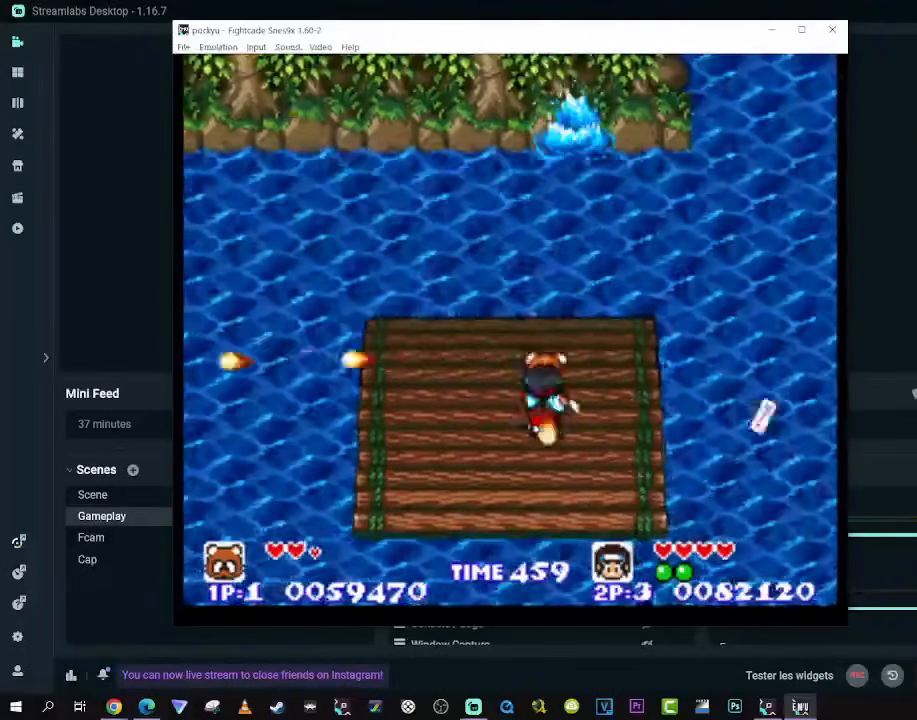
{"dt_ms": 500, "buttons": [], "left_stick": "center", "right_stick": "center", "events": [[17, "DPAD_RIGHT", "down"], [167, "DPAD_RIGHT", "up"], [250, "DPAD_DOWN", "up"], [267, "DPAD_UP", "down"], [383, "DPAD_UP", "up"]]}
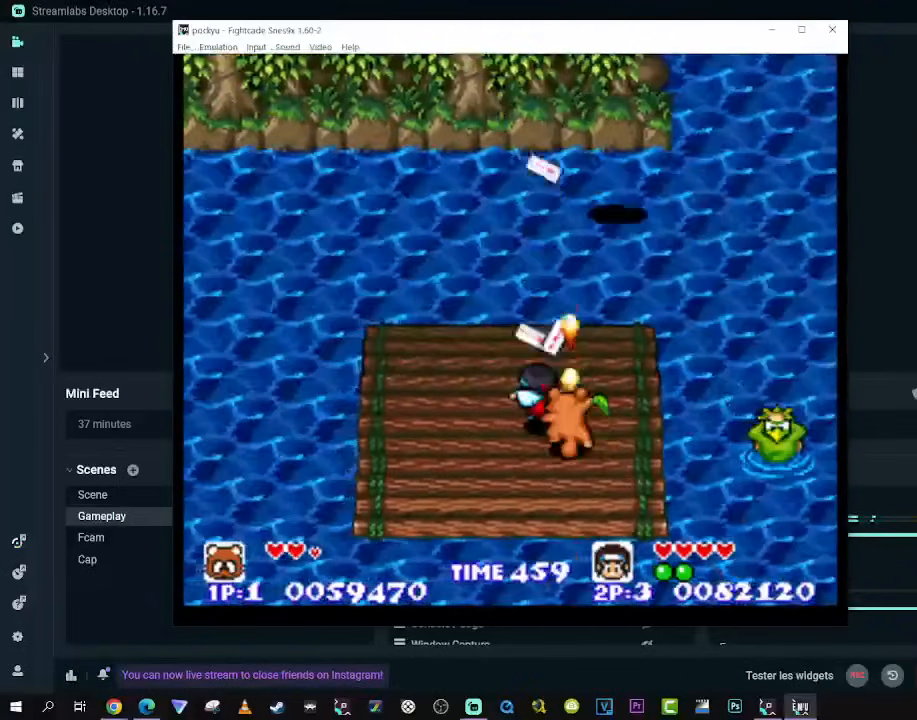
{"dt_ms": 500, "buttons": ["DPAD_UP", "DPAD_LEFT"], "left_stick": "center", "right_stick": "center", "events": [[200, "DPAD_DOWN", "down"], [250, "DPAD_LEFT", "down"], [350, "DPAD_DOWN", "up"], [417, "DPAD_UP", "down"]]}
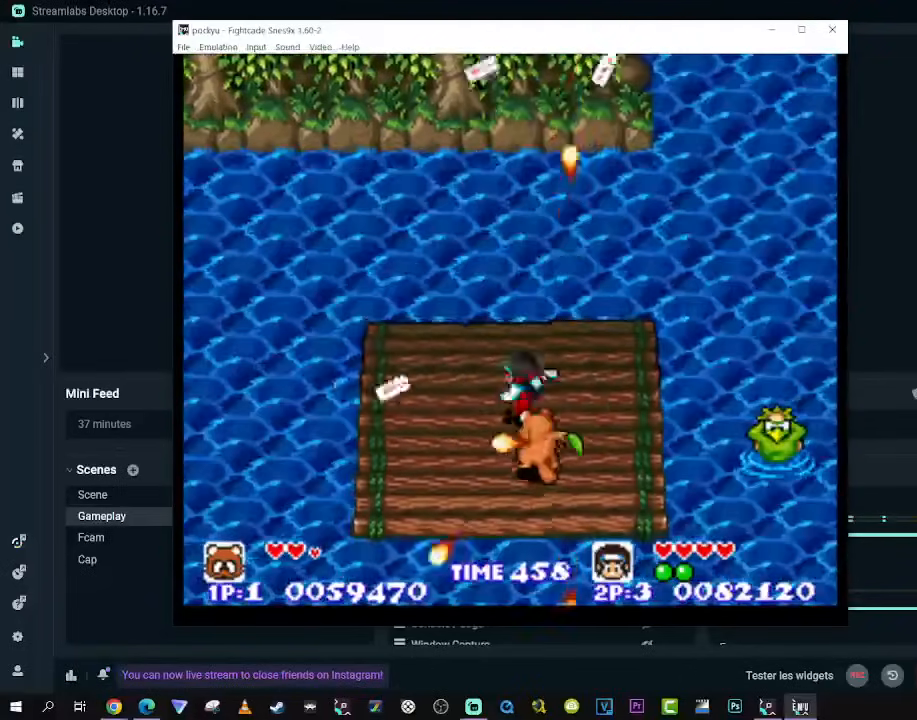
{"dt_ms": 500, "buttons": [], "left_stick": "center", "right_stick": "center", "events": [[50, "DPAD_UP", "up"], [83, "DPAD_DOWN", "down"], [100, "DPAD_LEFT", "up"], [117, "DPAD_DOWN", "up"], [133, "DPAD_DOWN", "down"], [133, "DPAD_RIGHT", "down"], [150, "DPAD_DOWN", "up"], [267, "DPAD_RIGHT", "up"]]}
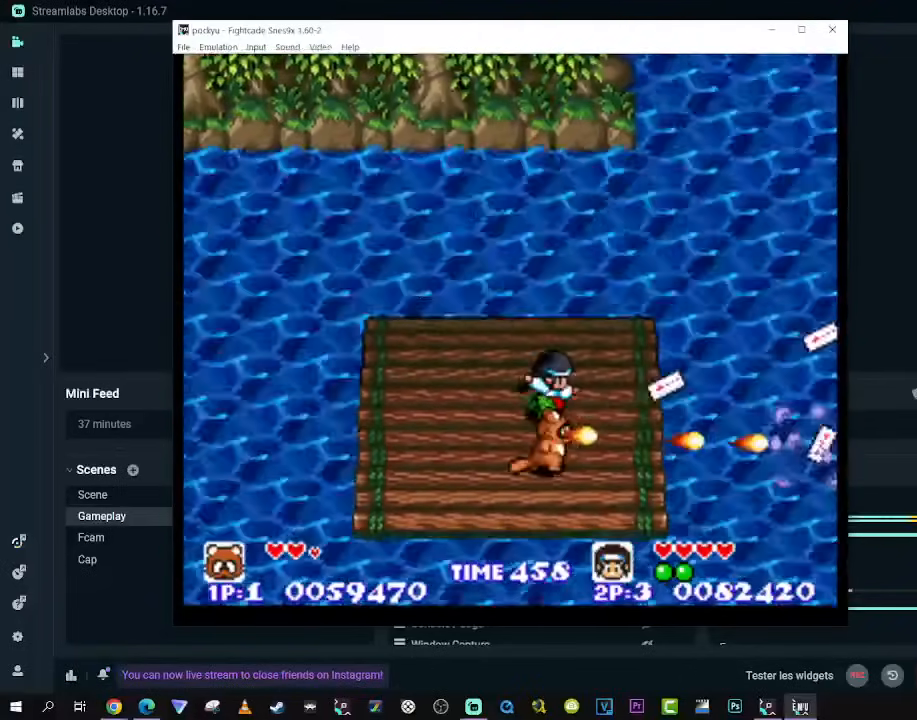
{"dt_ms": 500, "buttons": ["DPAD_UP", "DPAD_LEFT"], "left_stick": "center", "right_stick": "center", "events": [[233, "DPAD_DOWN", "down"], [267, "DPAD_LEFT", "down"], [350, "DPAD_DOWN", "up"], [433, "DPAD_UP", "down"]]}
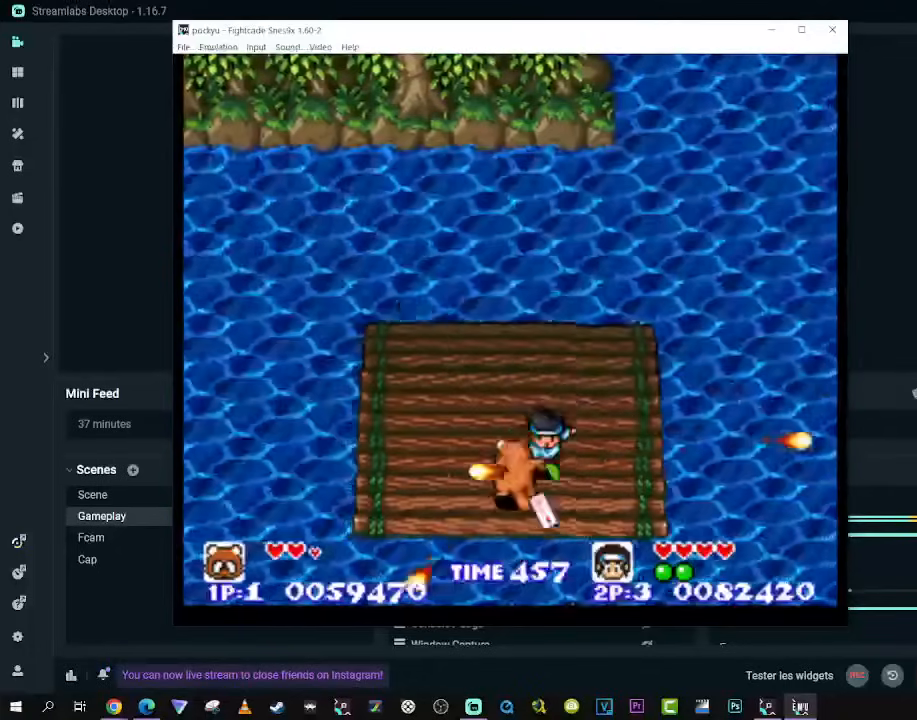
{"dt_ms": 500, "buttons": ["DPAD_RIGHT"], "left_stick": "center", "right_stick": "center", "events": [[33, "DPAD_LEFT", "up"], [100, "DPAD_UP", "up"], [417, "DPAD_RIGHT", "down"]]}
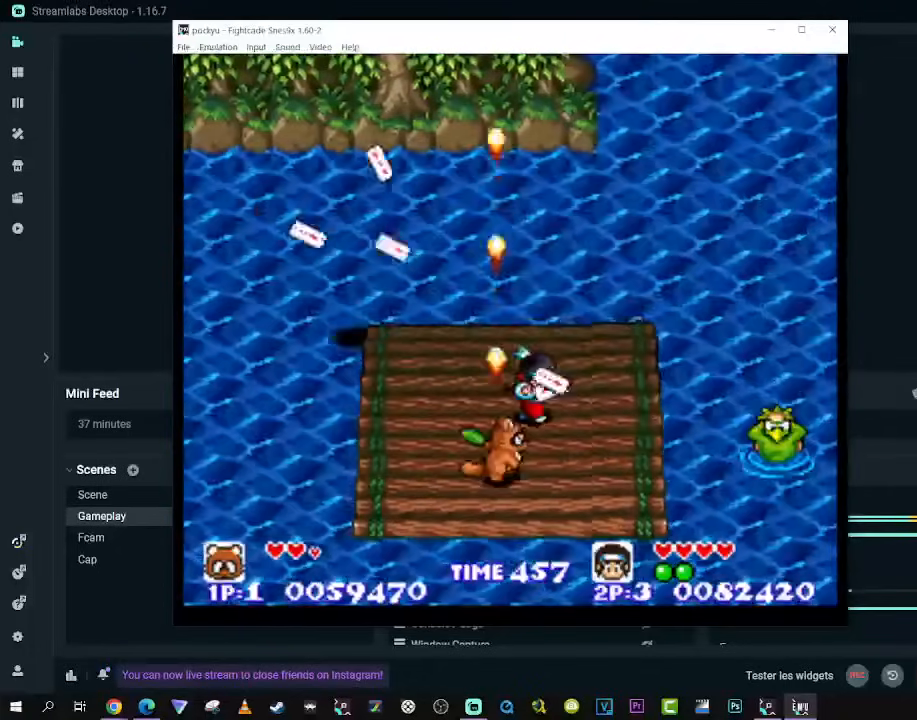
{"dt_ms": 1000, "buttons": ["DPAD_LEFT"], "left_stick": "center", "right_stick": "center"}
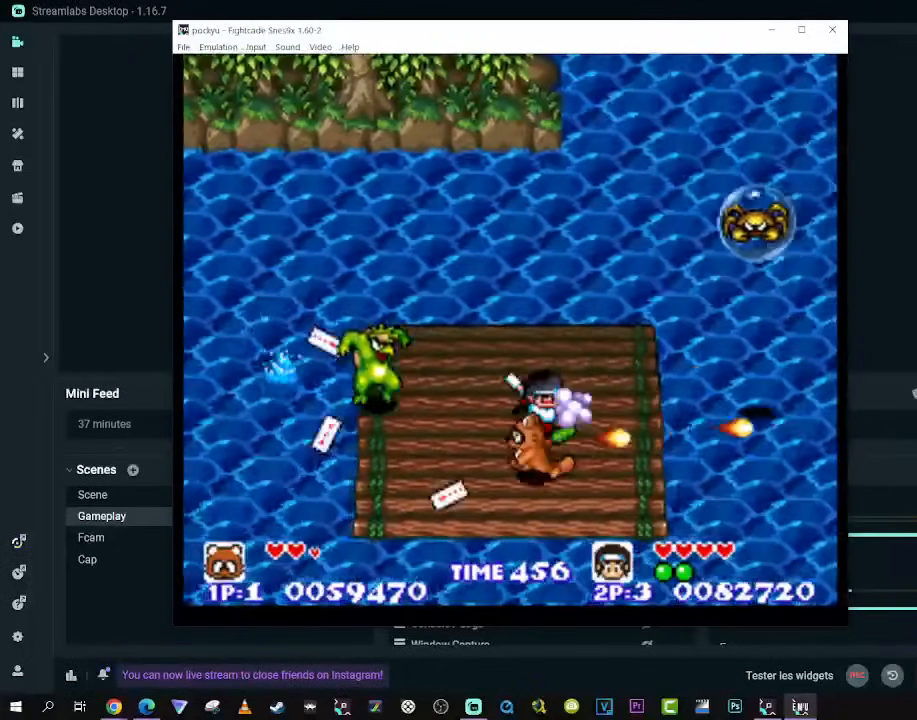
{"dt_ms": 500, "buttons": [], "left_stick": "center", "right_stick": "center", "events": [[17, "DPAD_UP", "down"], [67, "DPAD_LEFT", "up"], [100, "DPAD_UP", "up"], [200, "DPAD_LEFT", "down"], [200, "DPAD_UP", "down"], [417, "DPAD_UP", "up"], [450, "DPAD_LEFT", "up"]]}
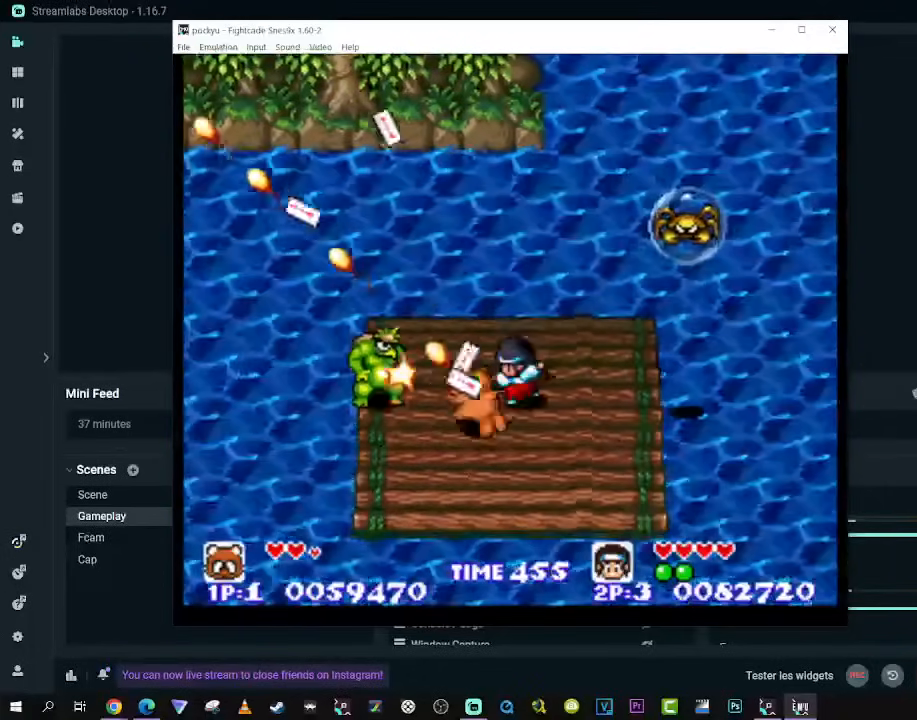
{"dt_ms": 500, "buttons": ["DPAD_UP", "DPAD_LEFT"], "left_stick": "center", "right_stick": "center", "events": [[67, "DPAD_DOWN", "down"], [67, "DPAD_RIGHT", "down"], [100, "DPAD_DOWN", "up"], [433, "DPAD_UP", "down"], [483, "DPAD_LEFT", "down"], [483, "DPAD_RIGHT", "up"]]}
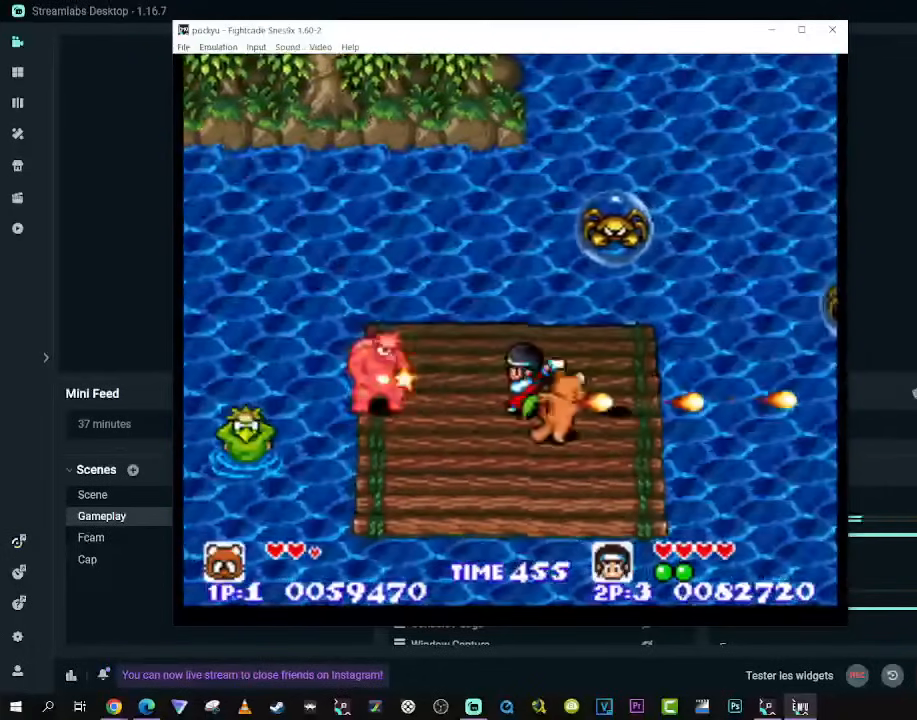
{"dt_ms": 500, "buttons": [], "left_stick": "center", "right_stick": "center", "events": [[67, "DPAD_UP", "up"], [100, "DPAD_LEFT", "up"]]}
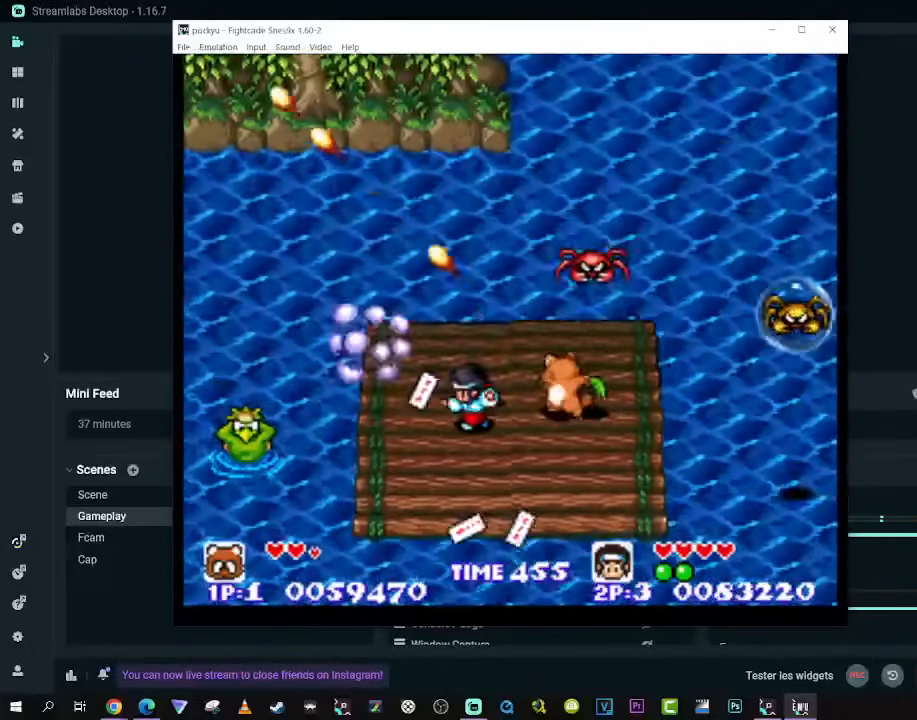
{"dt_ms": 500, "buttons": ["DPAD_RIGHT"], "left_stick": "center", "right_stick": "center", "events": [[233, "DPAD_LEFT", "down"], [417, "DPAD_DOWN", "down"], [450, "DPAD_LEFT", "up"], [450, "DPAD_RIGHT", "down"], [500, "DPAD_DOWN", "up"]]}
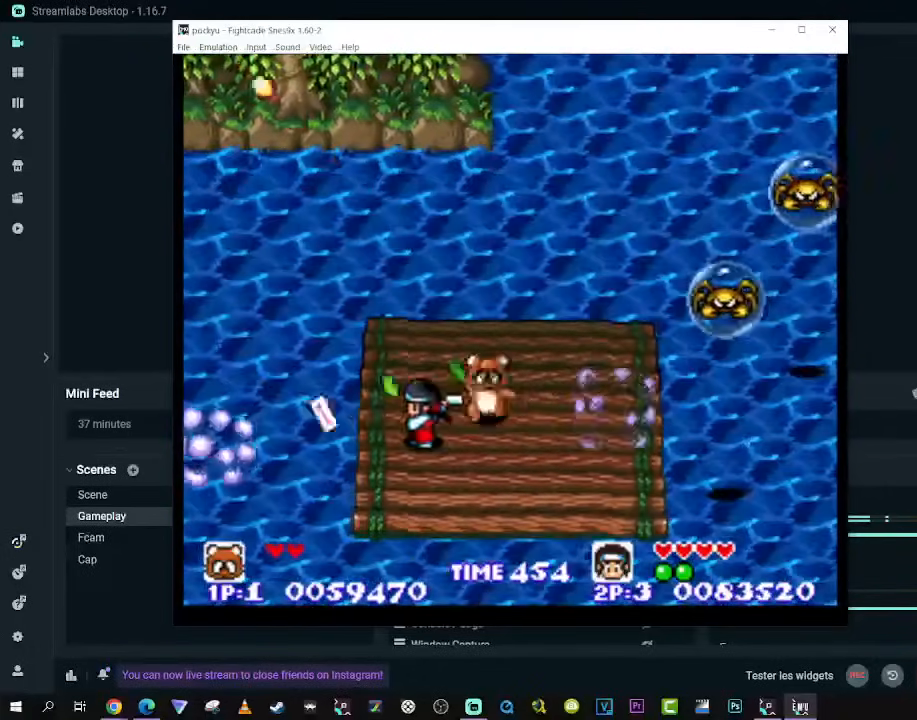
{"dt_ms": 1000, "buttons": ["DPAD_DOWN", "DPAD_LEFT"], "left_stick": "center", "right_stick": "center"}
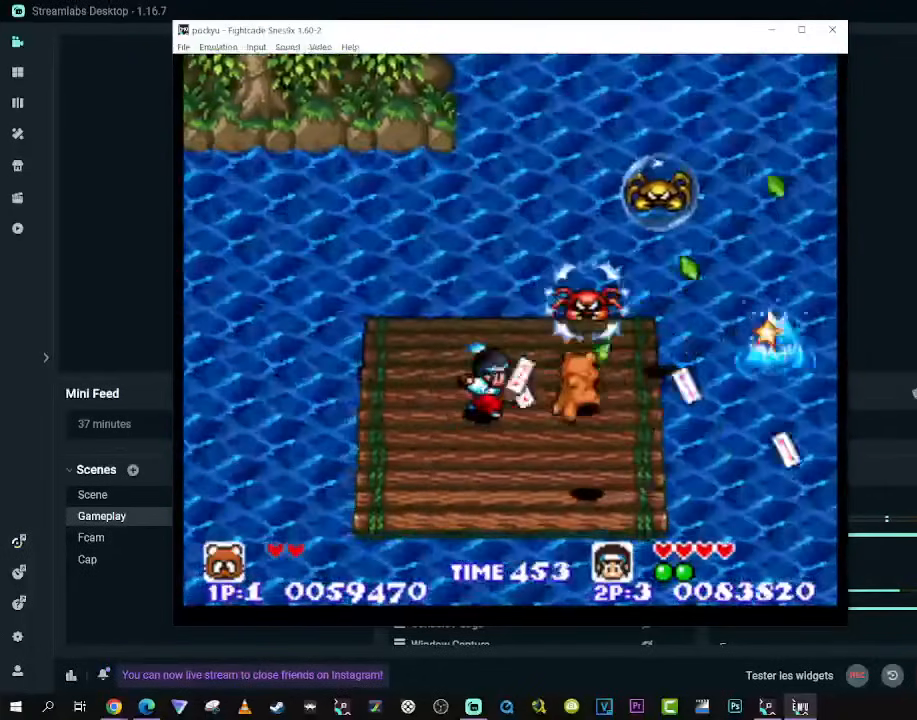
{"dt_ms": 500, "buttons": ["A", "DPAD_DOWN", "DPAD_LEFT"], "left_stick": "center", "right_stick": "center", "events": [[67, "DPAD_LEFT", "up"], [100, "DPAD_RIGHT", "down"], [133, "DPAD_DOWN", "up"], [133, "DPAD_UP", "down"], [250, "DPAD_RIGHT", "up"], [283, "DPAD_LEFT", "down"], [300, "DPAD_UP", "up"], [350, "DPAD_DOWN", "down"], [383, "A", "down"]]}
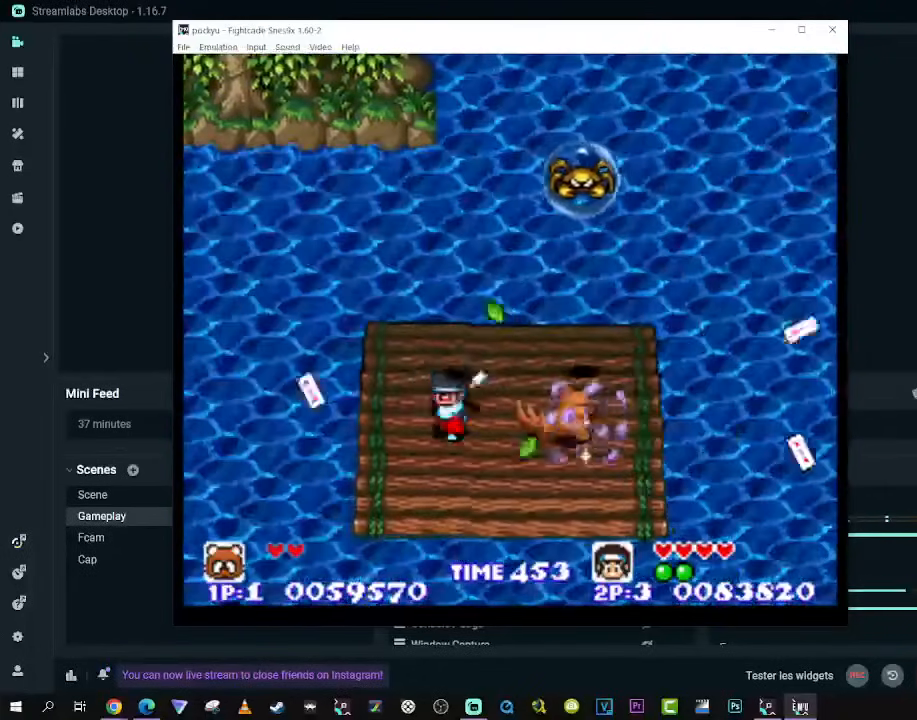
{"dt_ms": 500, "buttons": [], "left_stick": "center", "right_stick": "center"}
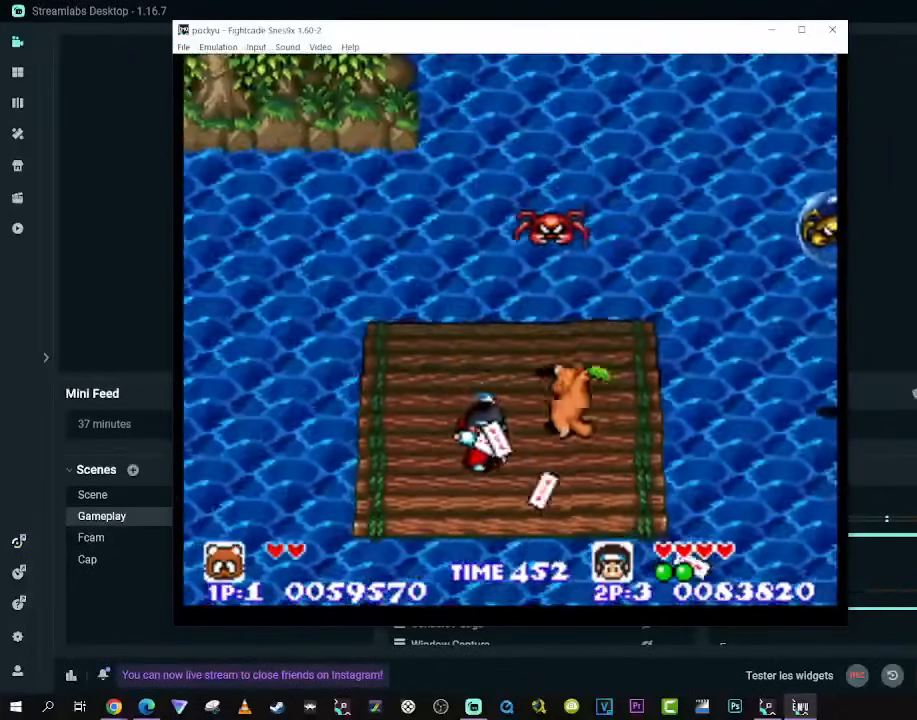
{"dt_ms": 1000, "buttons": ["DPAD_UP", "DPAD_RIGHT"], "left_stick": "center", "right_stick": "center"}